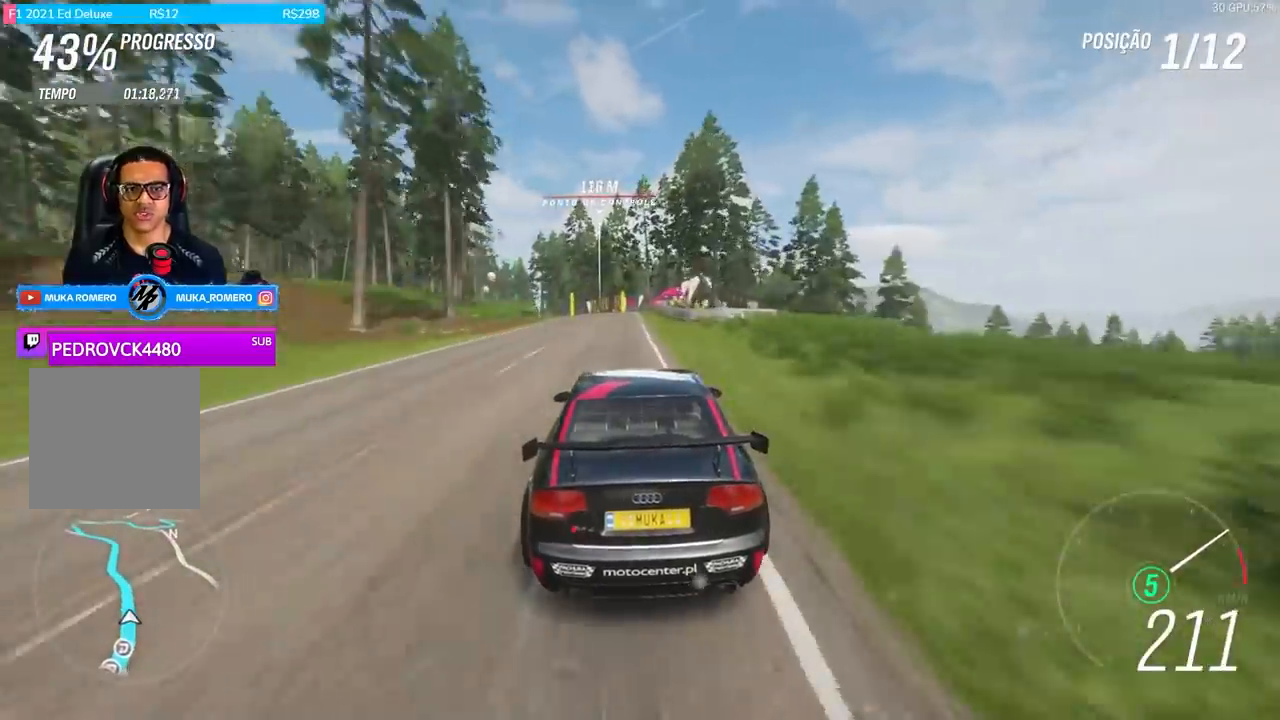
Gameplay with a controller (Xbox layout); each line is a JSON object with the inputs held at the frame after it. "events" lists button and stick changes between this image and that frame as [ms after this image, input, new state], when the widget could be followed in between.
{"buttons": ["R2"], "left_stick": "down-left", "right_stick": "center", "events": [[200, "left_stick", "down-left"], [333, "left_stick", "left"], [467, "left_stick", "down-left"]]}
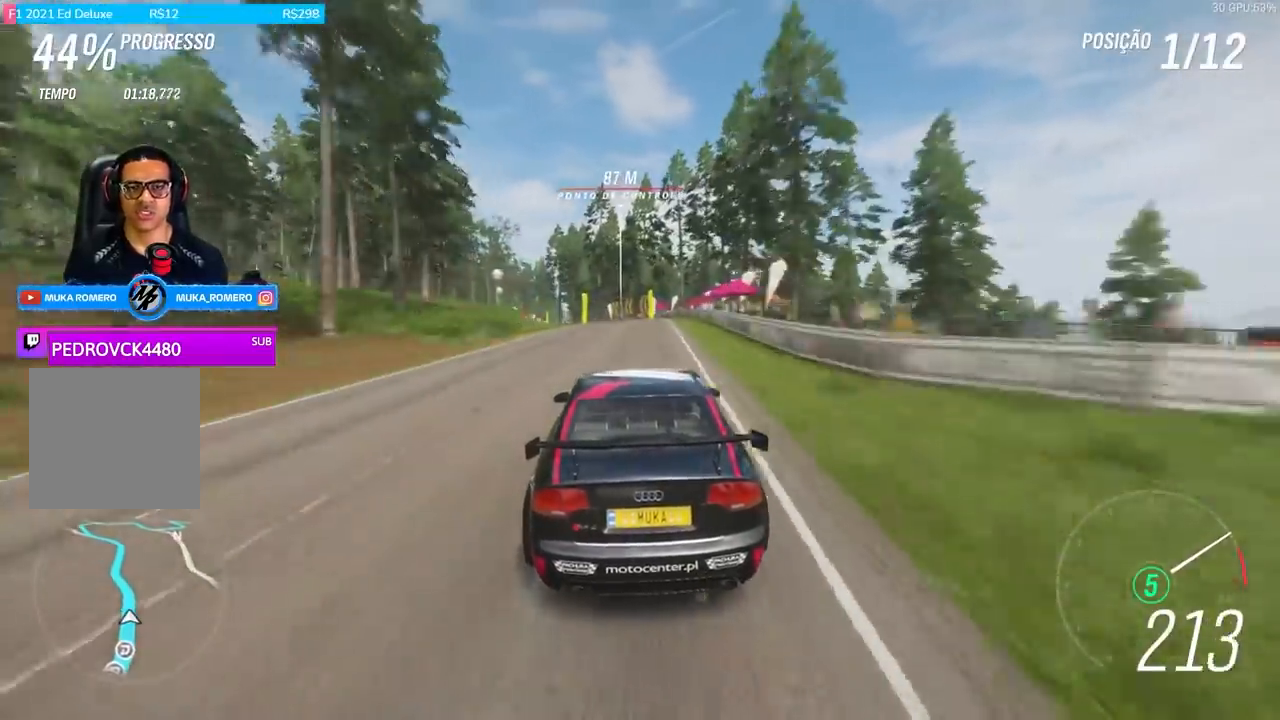
{"buttons": ["R2"], "left_stick": "center", "right_stick": "center", "events": [[434, "left_stick", "center"]]}
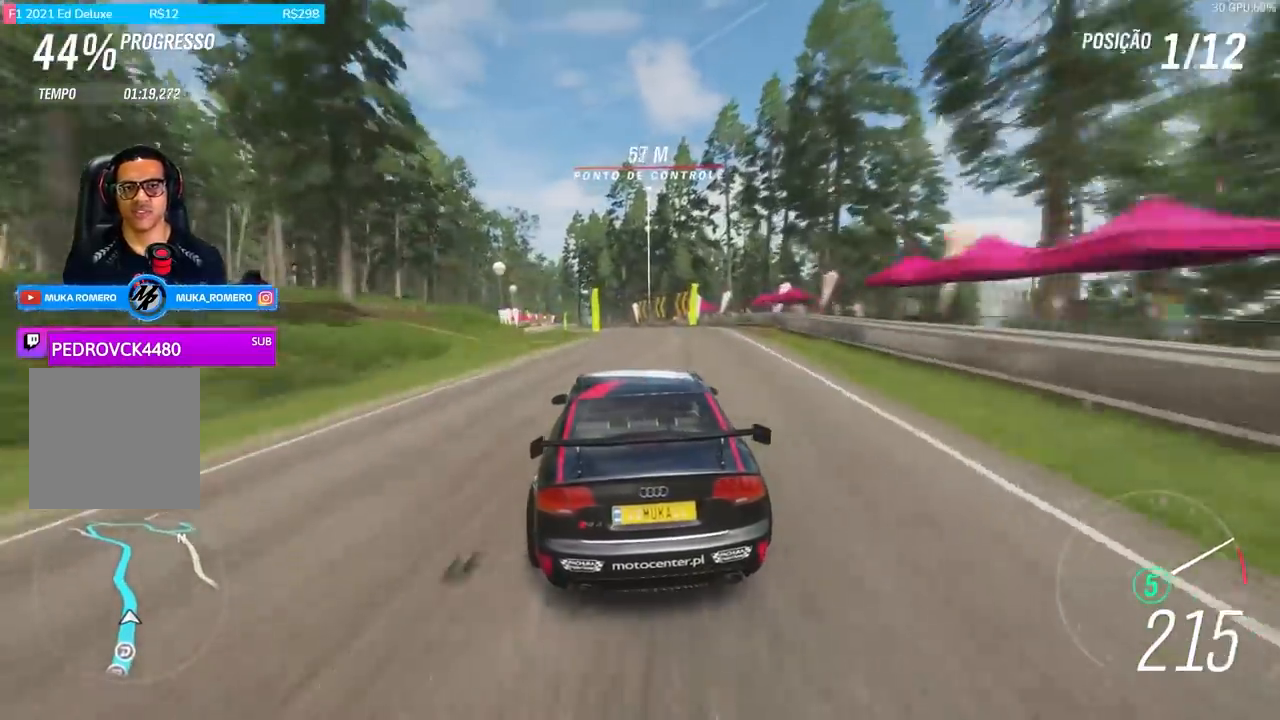
{"buttons": ["R2"], "left_stick": "down-left", "right_stick": "center", "events": [[133, "left_stick", "down-left"], [400, "left_stick", "center"], [500, "left_stick", "down-left"]]}
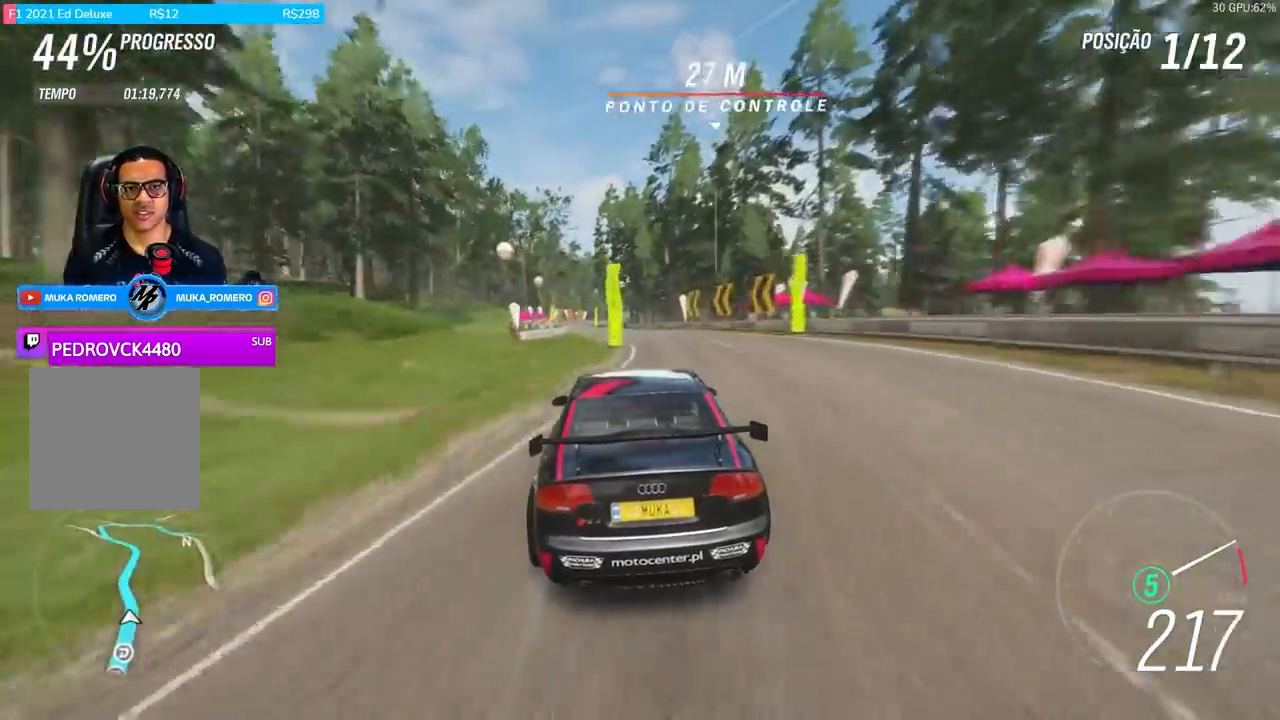
{"buttons": ["R2"], "left_stick": "down-left", "right_stick": "center", "events": [[34, "left_stick", "center"], [67, "left_stick", "down-left"]]}
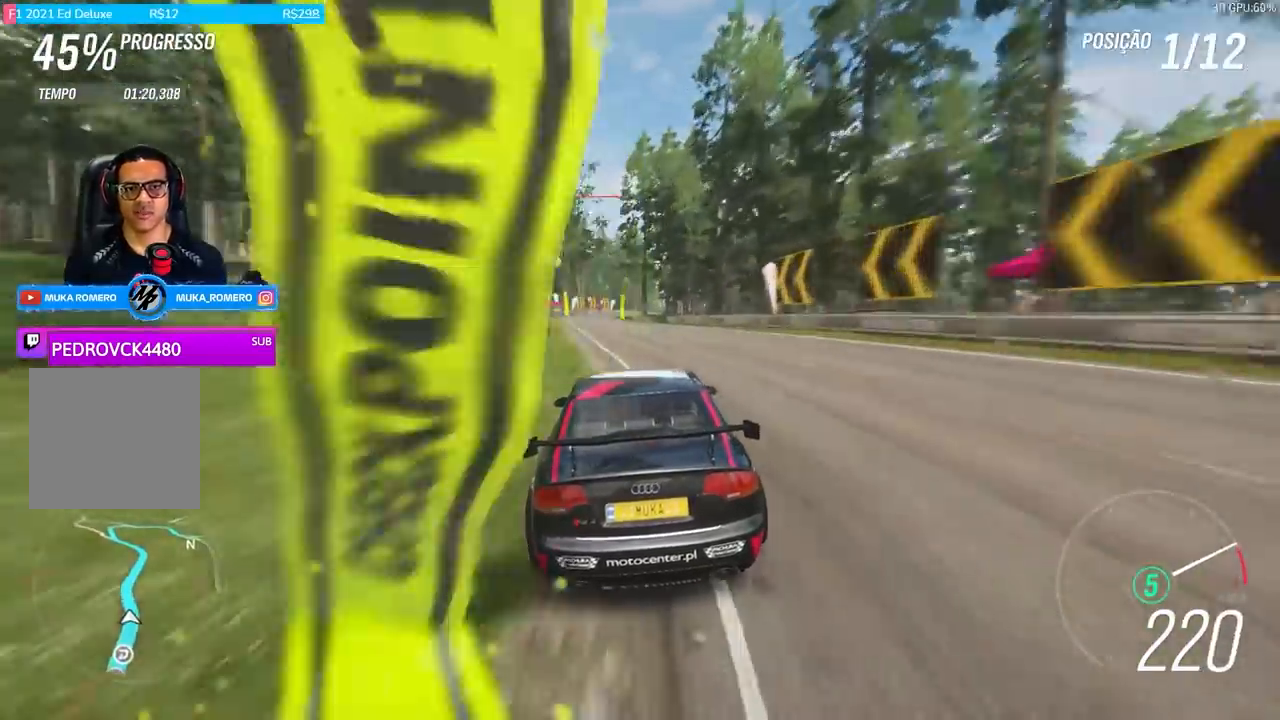
{"buttons": ["R2"], "left_stick": "down-left", "right_stick": "center", "events": []}
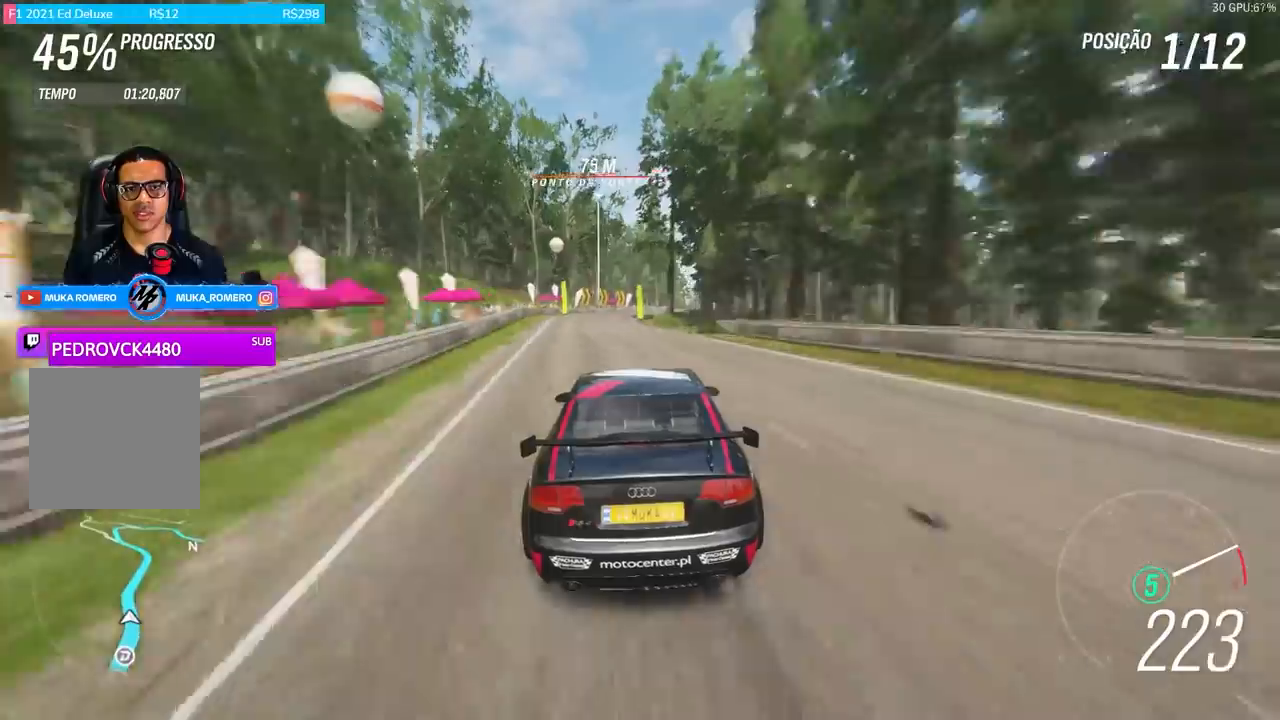
{"buttons": ["R2"], "left_stick": "center", "right_stick": "center", "events": [[67, "left_stick", "center"]]}
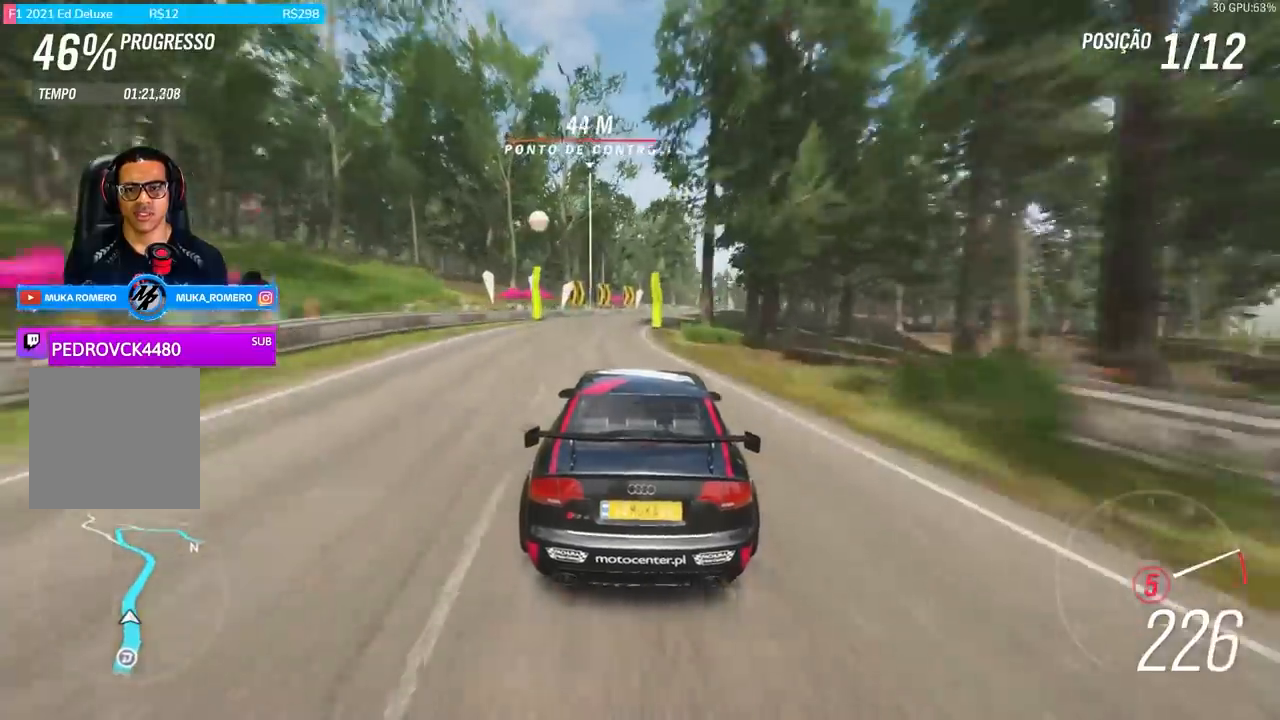
{"buttons": ["R2"], "left_stick": "right", "right_stick": "center", "events": [[33, "left_stick", "right"], [167, "left_stick", "center"], [267, "left_stick", "right"]]}
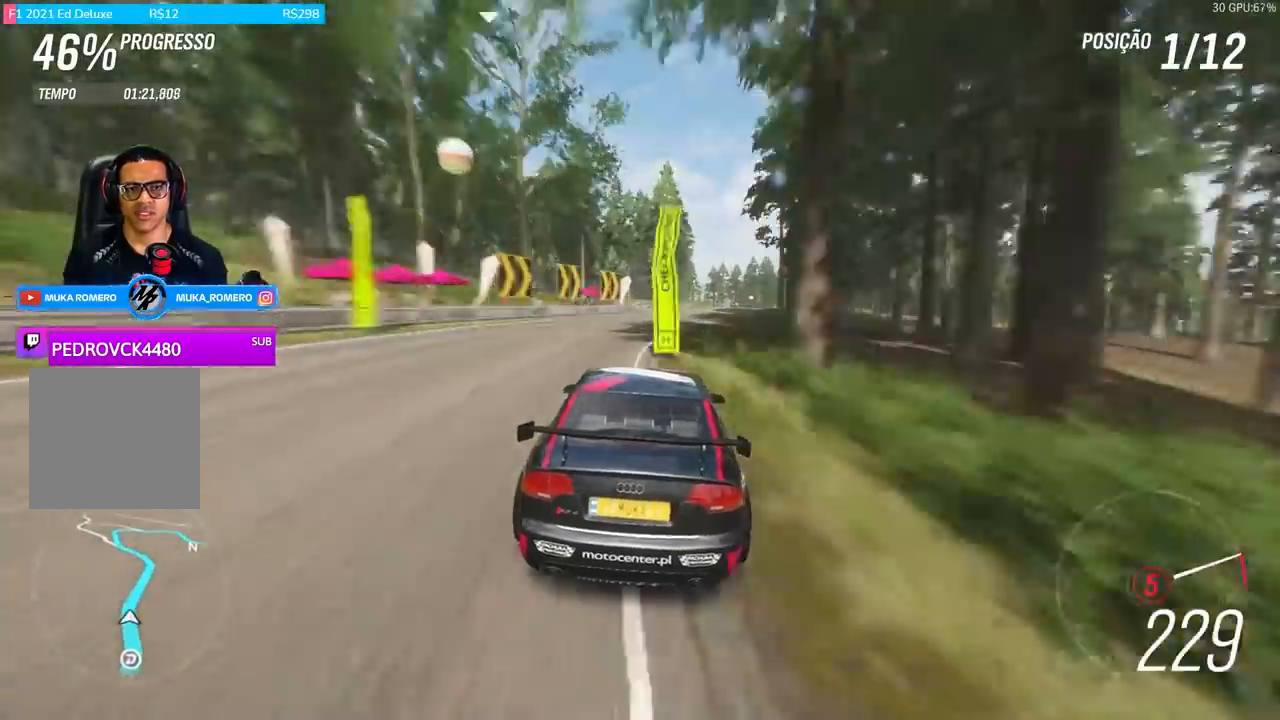
{"buttons": ["R2"], "left_stick": "right", "right_stick": "center", "events": [[334, "A", "down"], [334, "B", "down"], [467, "A", "up"], [467, "B", "up"]]}
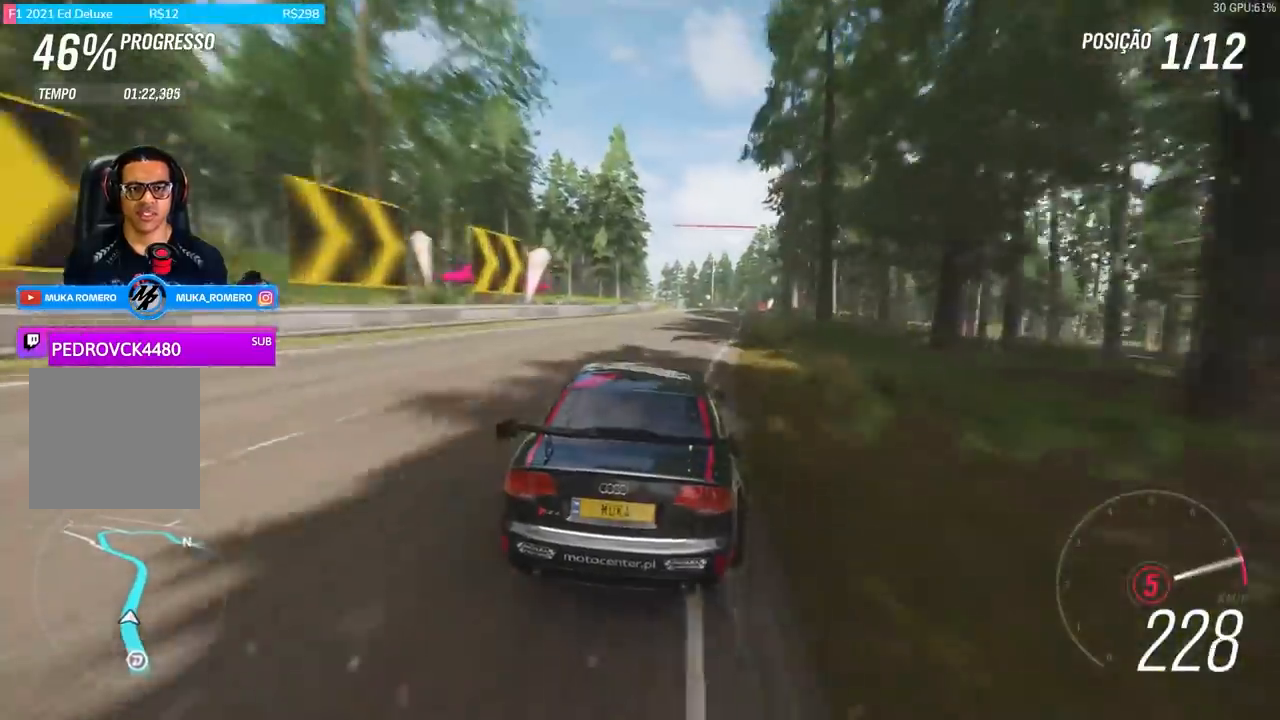
{"buttons": ["R2"], "left_stick": "right", "right_stick": "center", "events": [[33, "left_stick", "center"], [100, "left_stick", "right"]]}
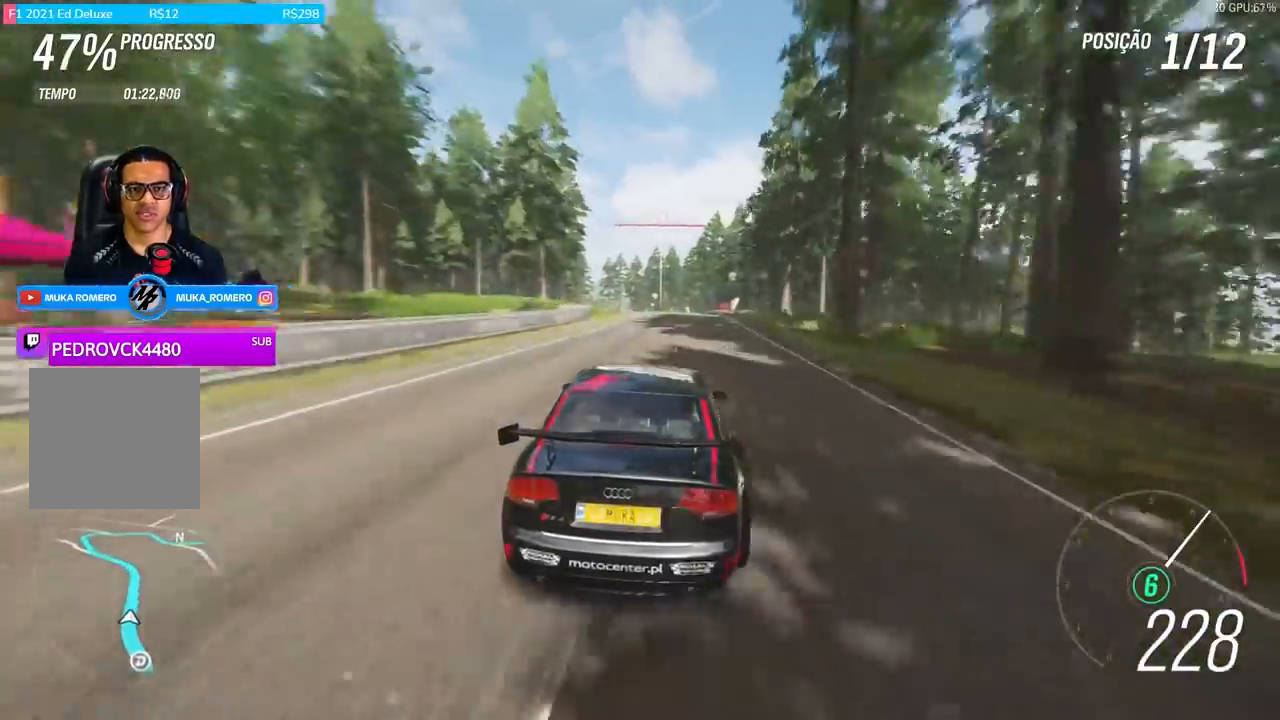
{"buttons": ["R2"], "left_stick": "center", "right_stick": "center", "events": [[67, "left_stick", "center"], [234, "left_stick", "right"], [401, "left_stick", "center"]]}
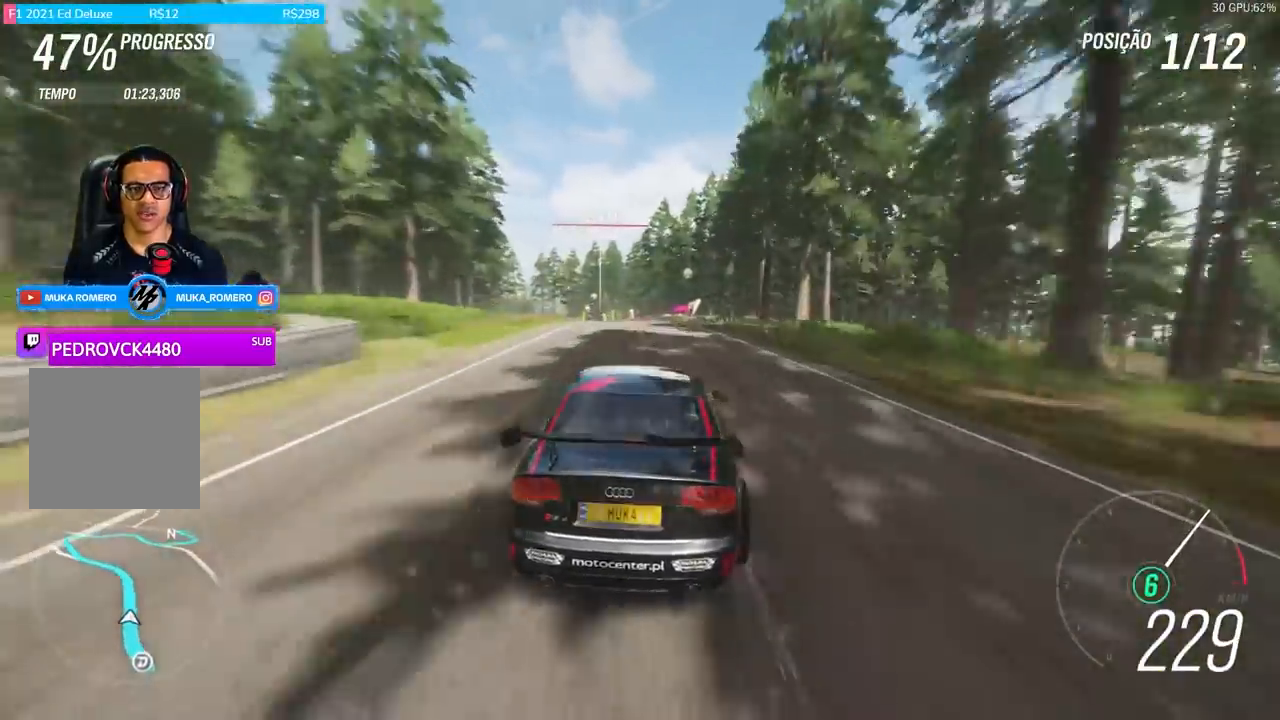
{"buttons": ["R2"], "left_stick": "center", "right_stick": "center", "events": [[233, "left_stick", "down-left"], [367, "left_stick", "center"]]}
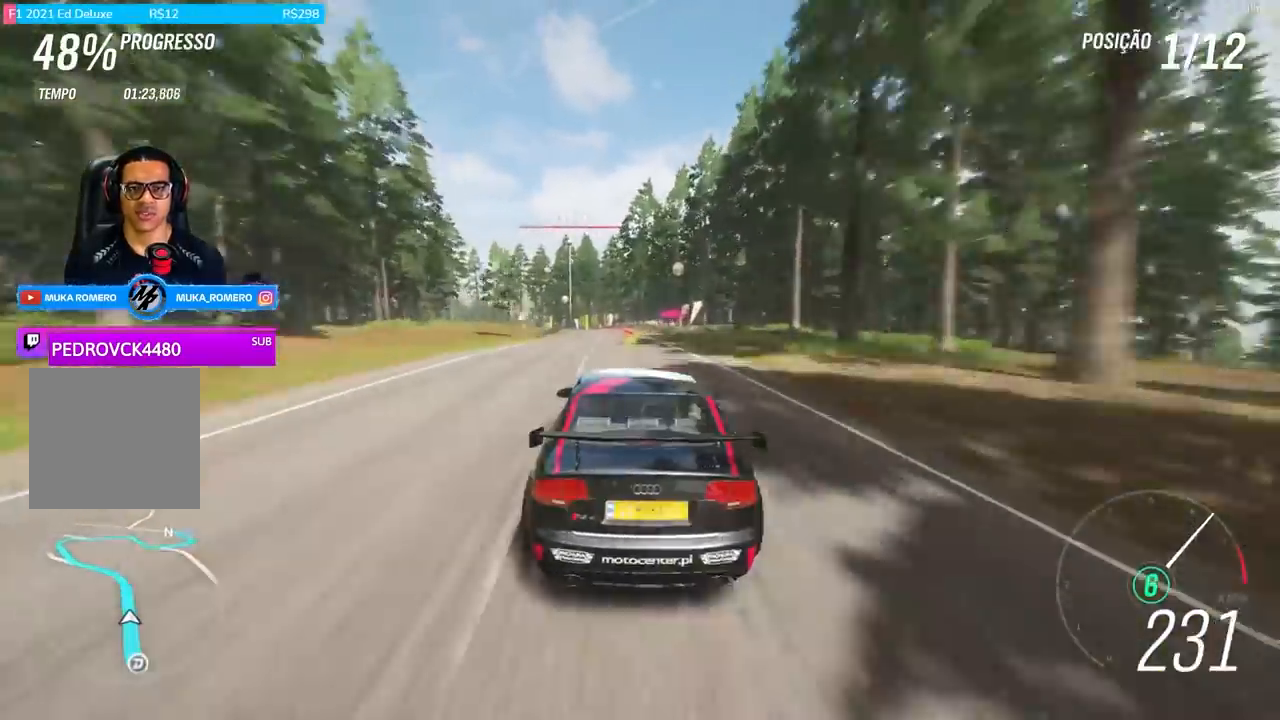
{"buttons": ["R2"], "left_stick": "left", "right_stick": "center", "events": [[434, "left_stick", "left"]]}
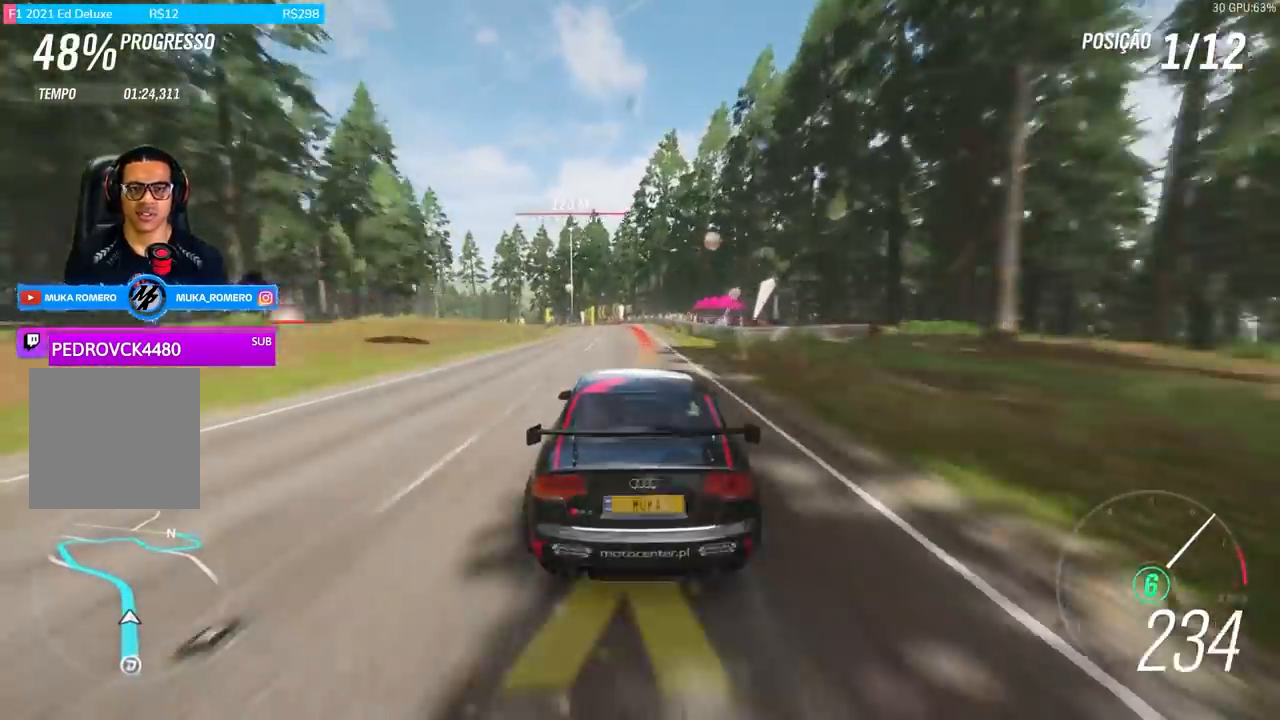
{"buttons": [], "left_stick": "left", "right_stick": "center", "events": [[133, "A", "down"], [133, "L2", "down"], [133, "X", "down"], [200, "A", "up"], [200, "X", "up"], [300, "R2", "up"], [434, "L2", "up"]]}
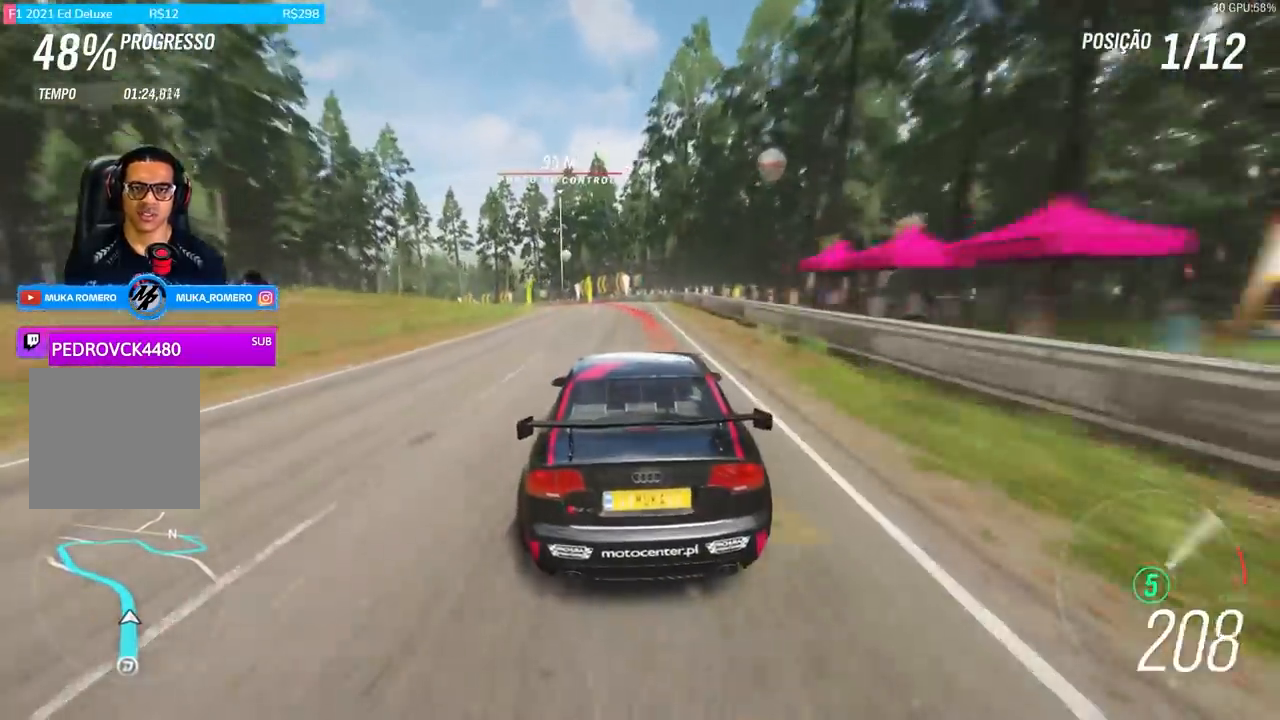
{"buttons": [], "left_stick": "down-left", "right_stick": "center", "events": [[67, "R2", "down"], [234, "L2", "down"], [234, "left_stick", "down-left"], [267, "R2", "up"], [434, "L2", "up"]]}
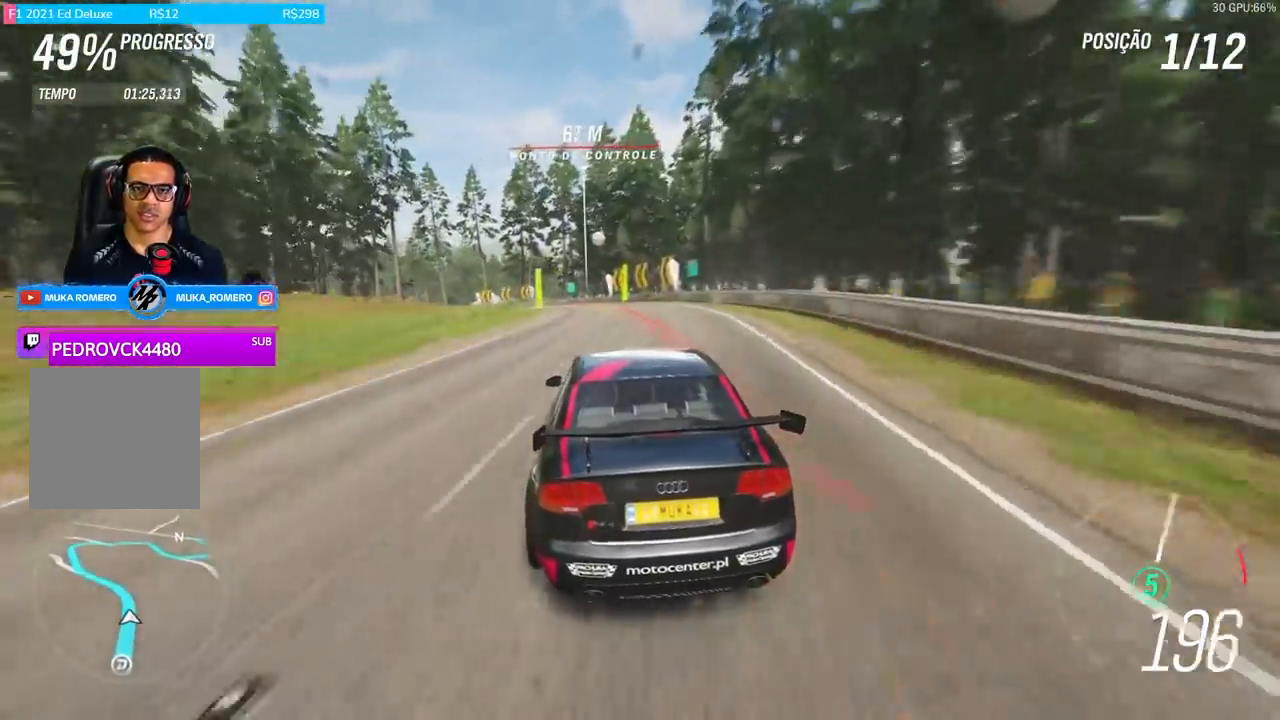
{"buttons": ["R2"], "left_stick": "down-left", "right_stick": "center", "events": [[467, "R2", "down"]]}
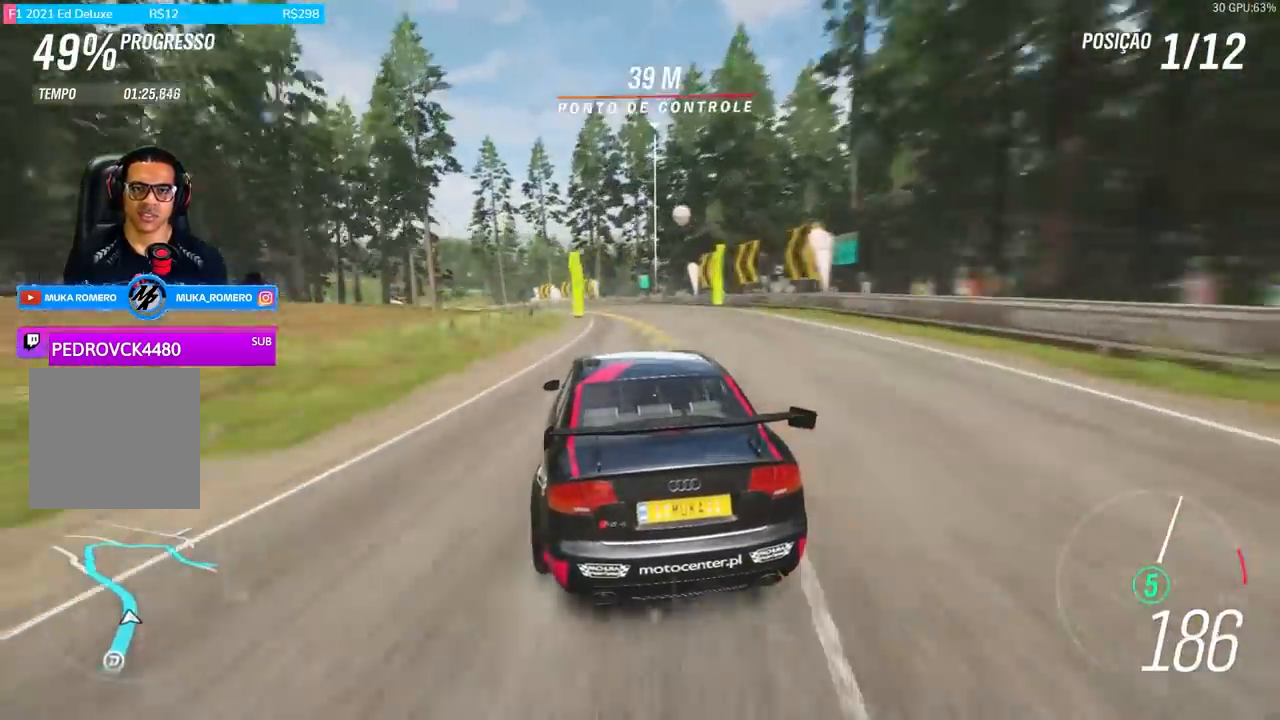
{"buttons": ["R2"], "left_stick": "down-left", "right_stick": "center", "events": []}
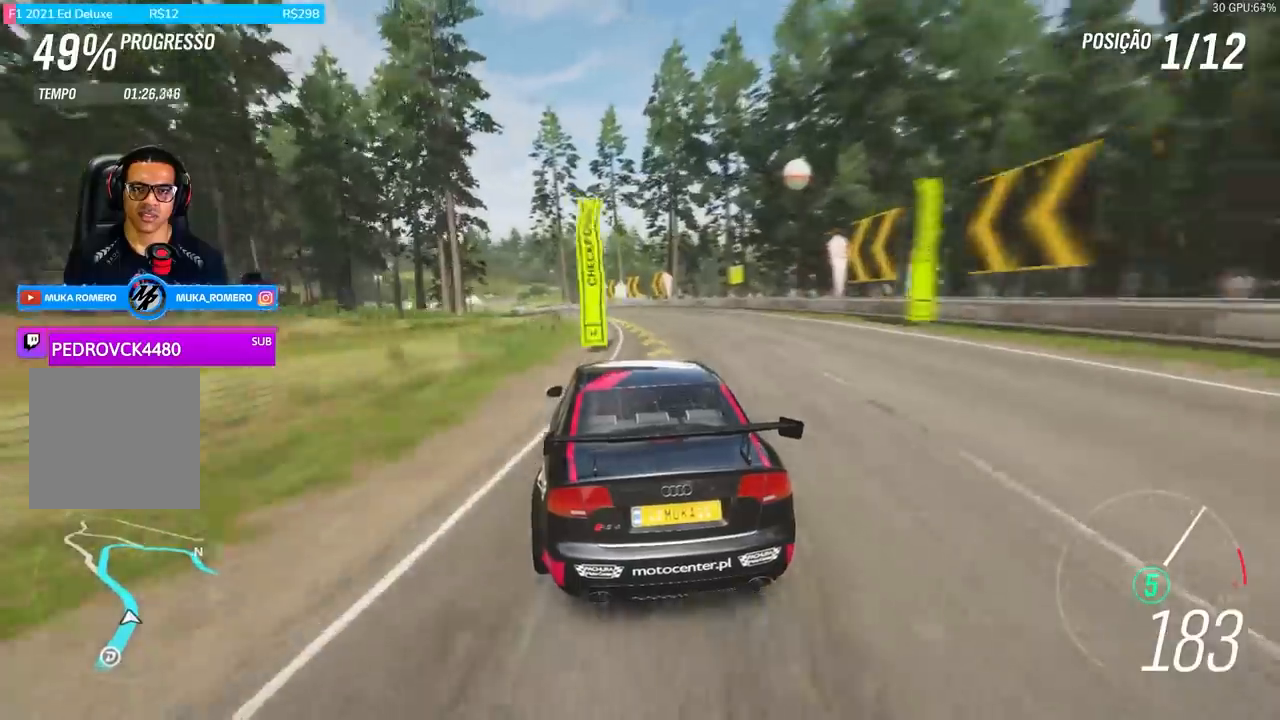
{"buttons": ["R2"], "left_stick": "down-left", "right_stick": "center", "events": []}
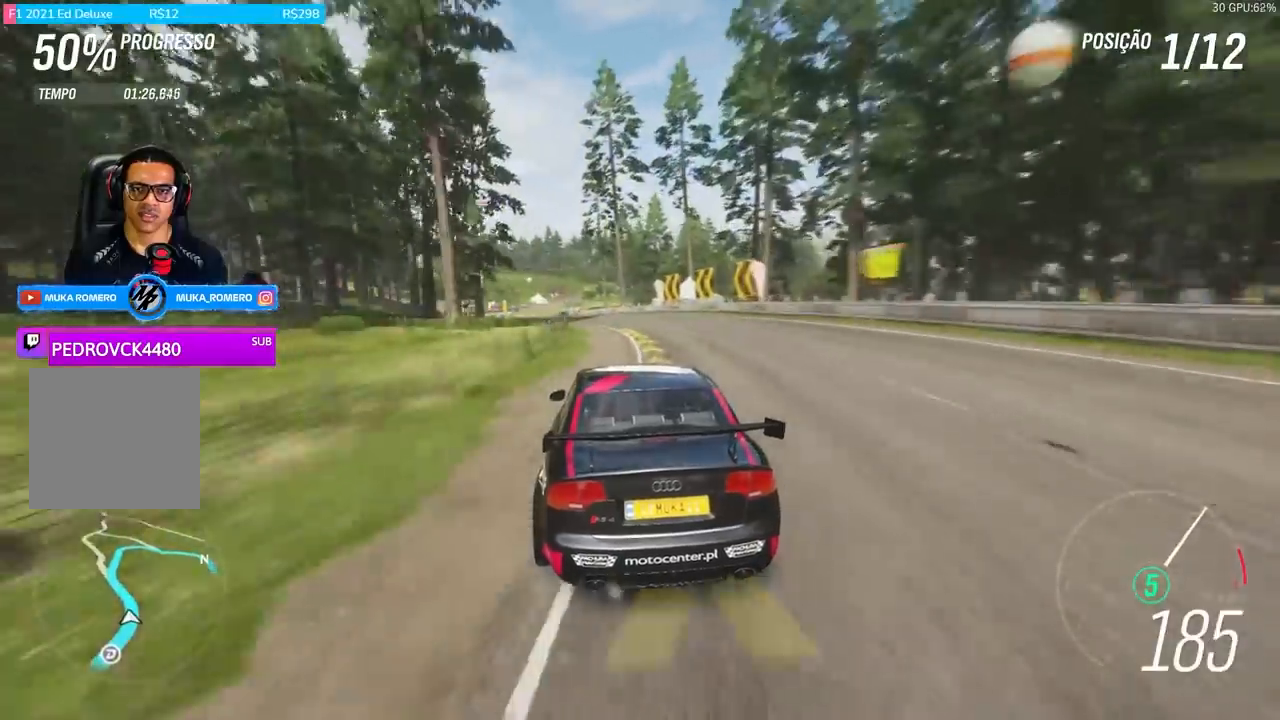
{"buttons": ["R2"], "left_stick": "down-left", "right_stick": "center", "events": []}
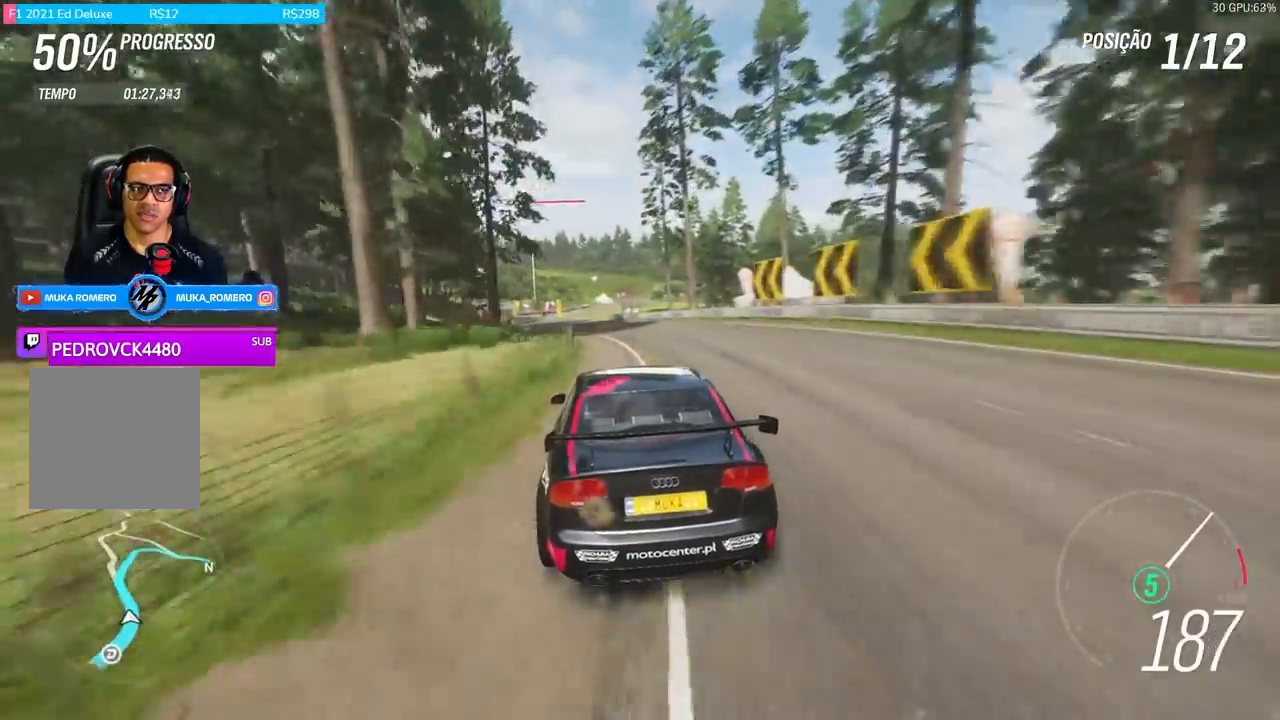
{"buttons": ["R2"], "left_stick": "down-left", "right_stick": "center", "events": []}
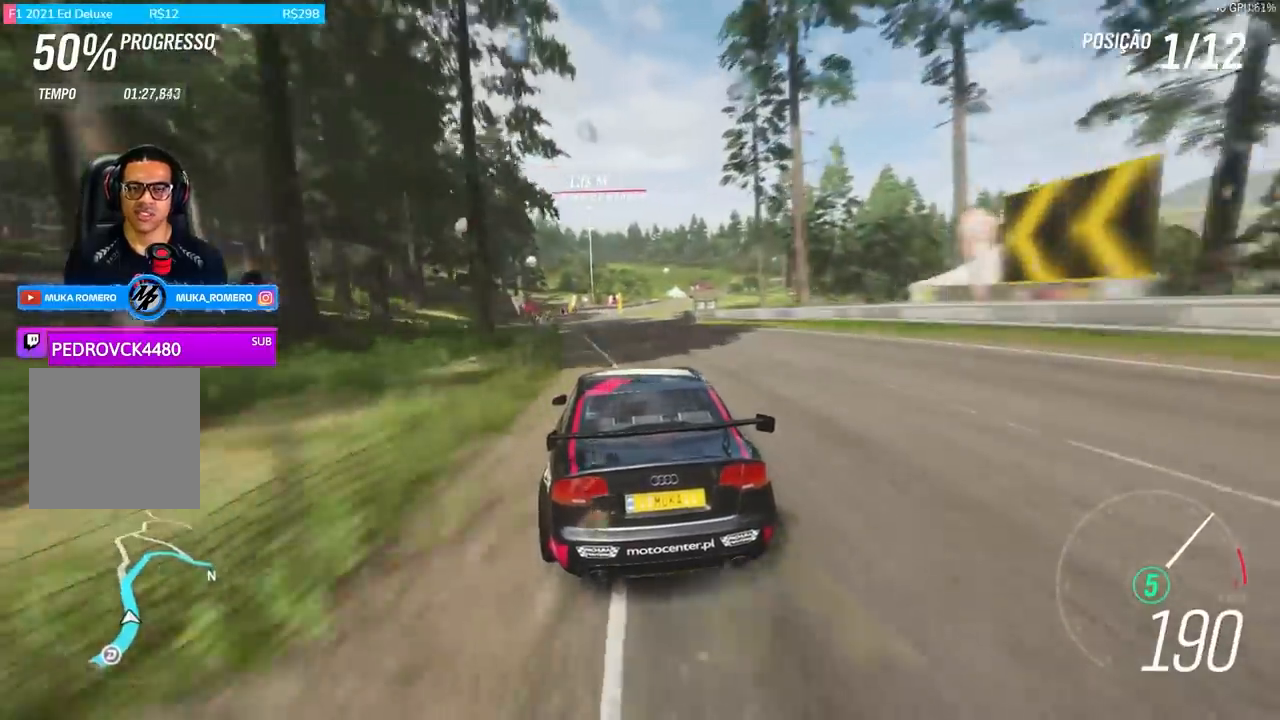
{"buttons": ["R2"], "left_stick": "center", "right_stick": "center", "events": [[167, "left_stick", "center"]]}
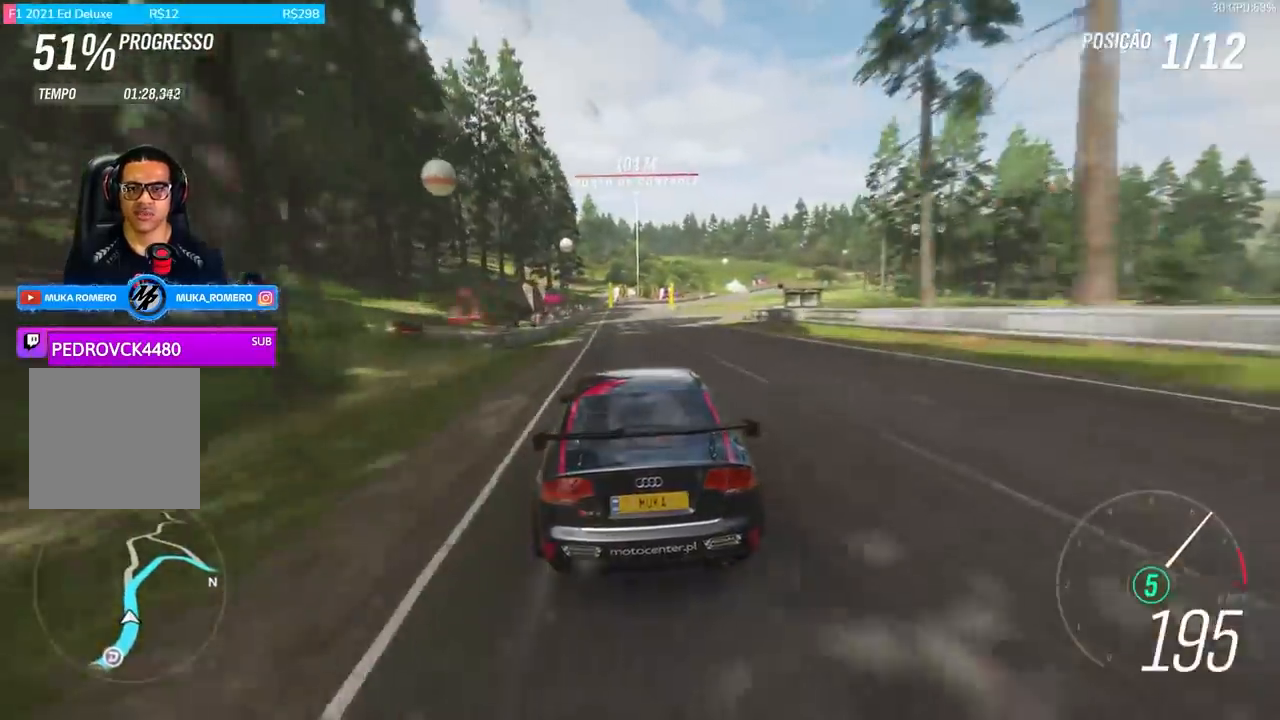
{"buttons": ["R2"], "left_stick": "center", "right_stick": "center", "events": [[100, "left_stick", "right"], [200, "left_stick", "center"]]}
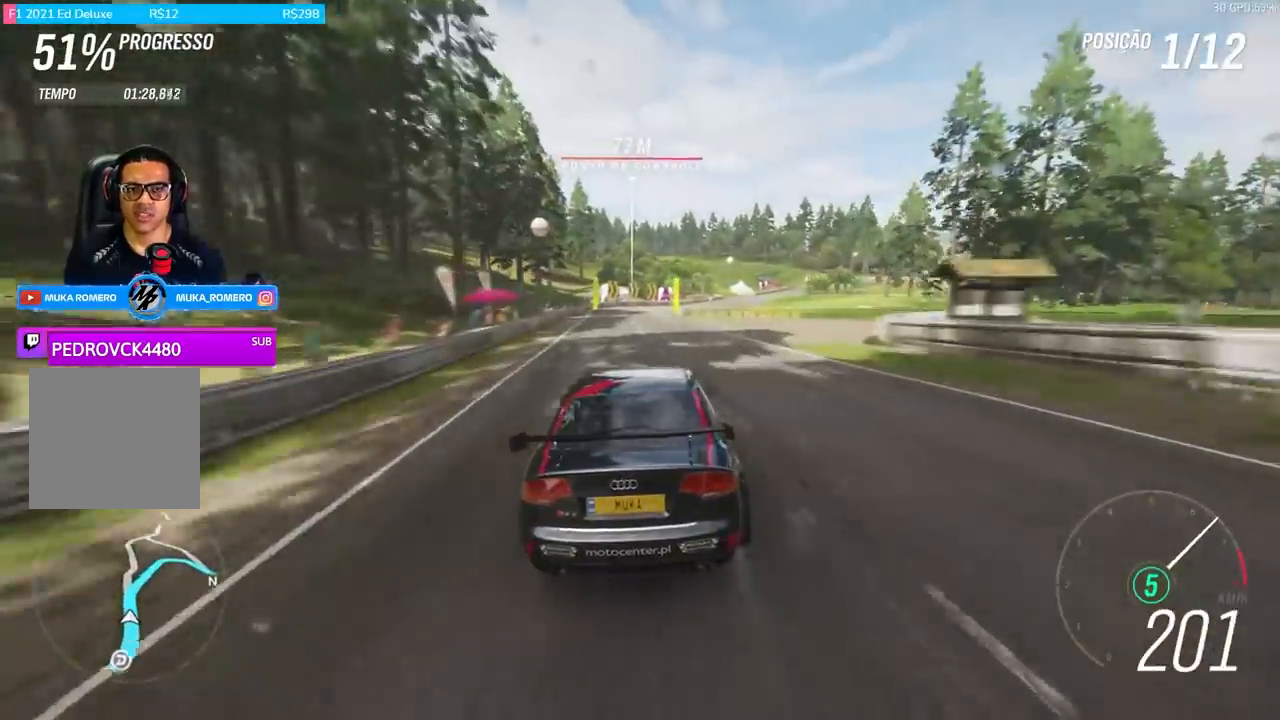
{"buttons": ["R2"], "left_stick": "right", "right_stick": "center", "events": [[367, "left_stick", "right"]]}
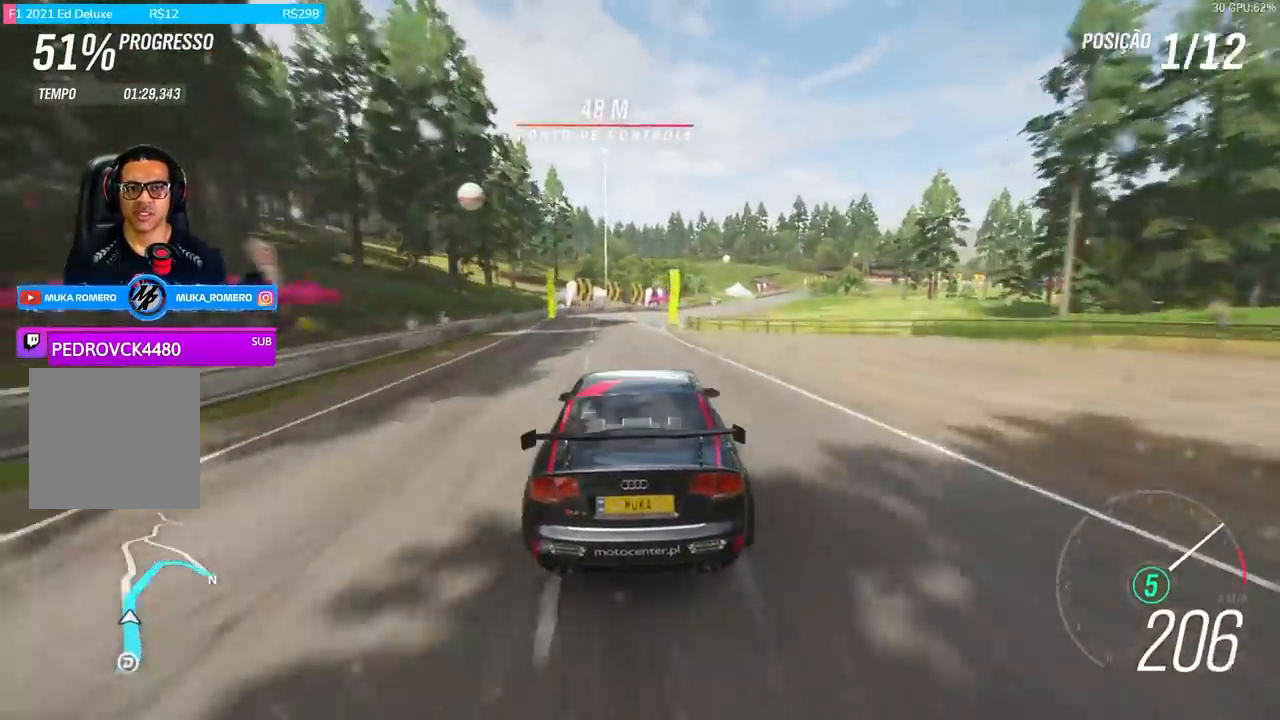
{"buttons": ["R2"], "left_stick": "center", "right_stick": "center", "events": [[100, "left_stick", "center"], [233, "left_stick", "right"], [500, "left_stick", "center"]]}
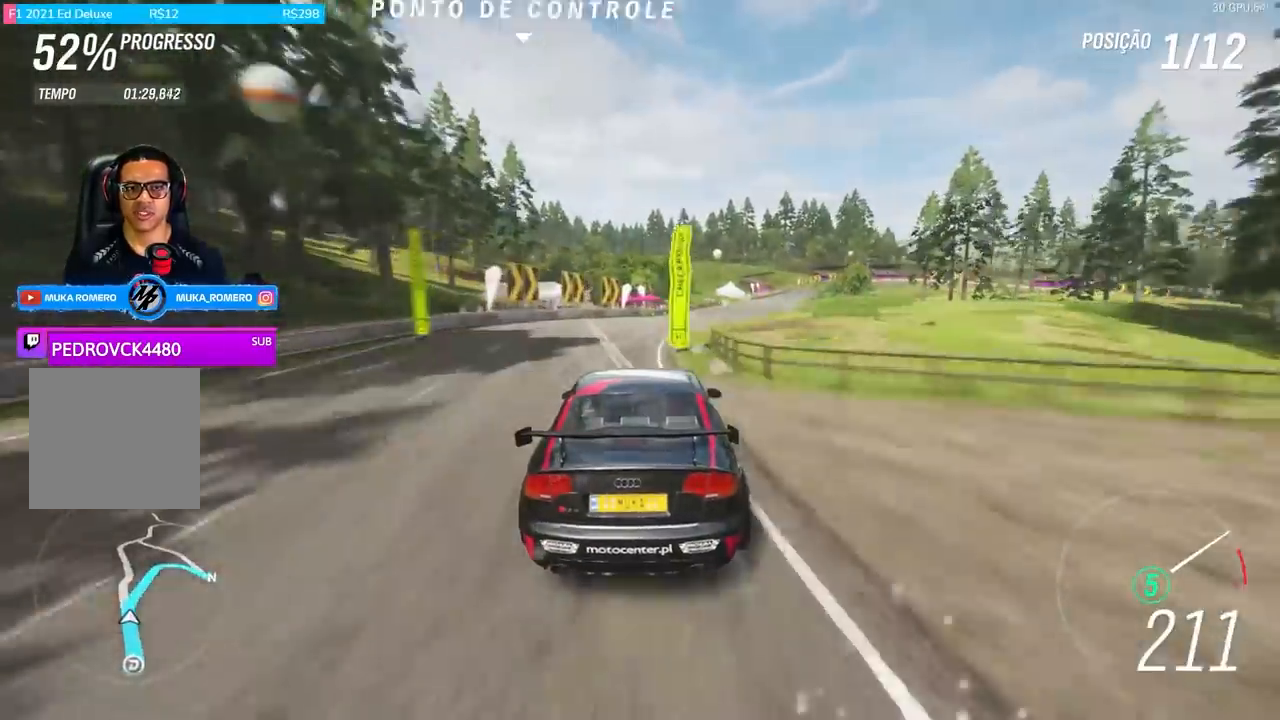
{"buttons": ["R2"], "left_stick": "right", "right_stick": "center", "events": [[134, "left_stick", "right"]]}
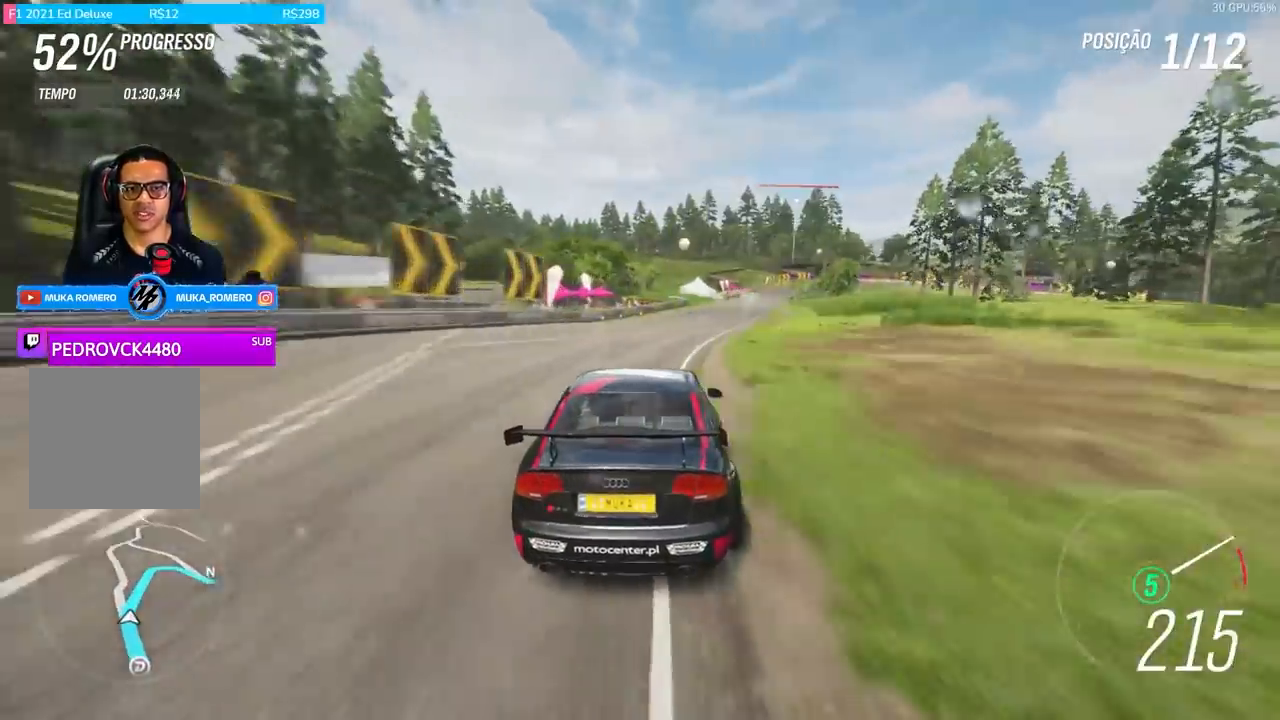
{"buttons": ["R2"], "left_stick": "center", "right_stick": "center", "events": [[400, "left_stick", "center"]]}
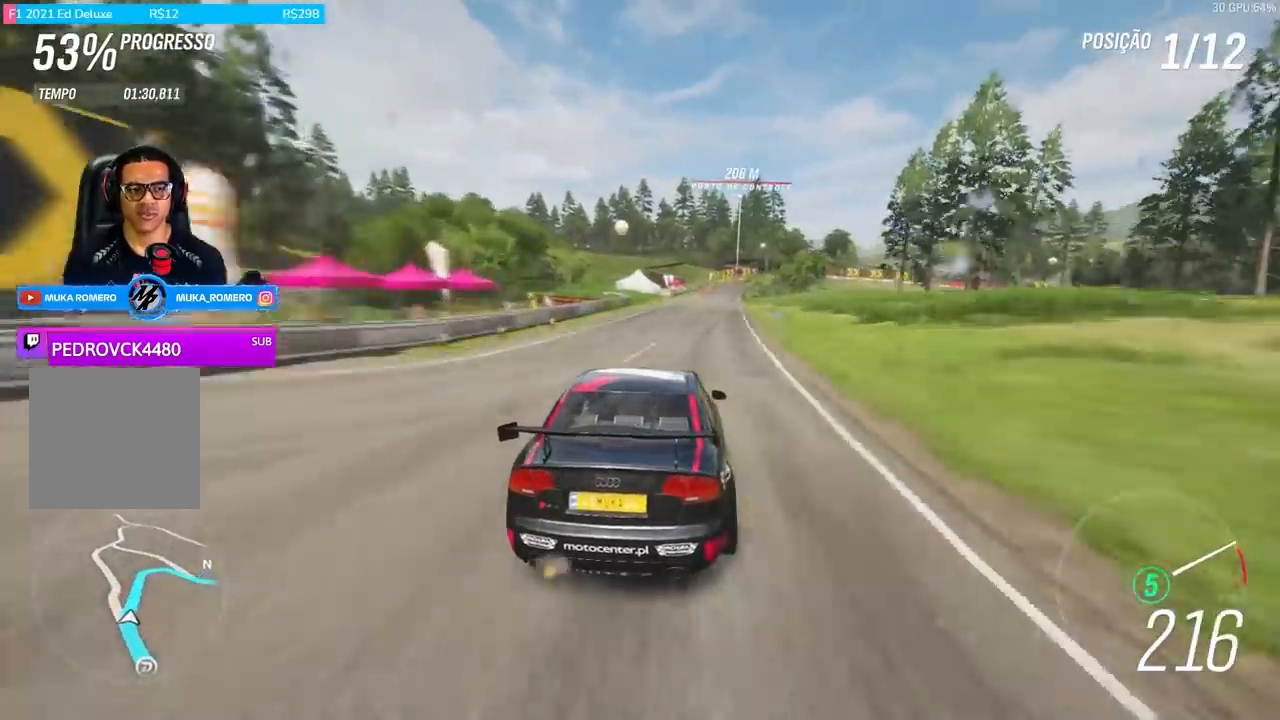
{"buttons": ["R2"], "left_stick": "center", "right_stick": "center", "events": [[100, "left_stick", "right"], [301, "left_stick", "center"]]}
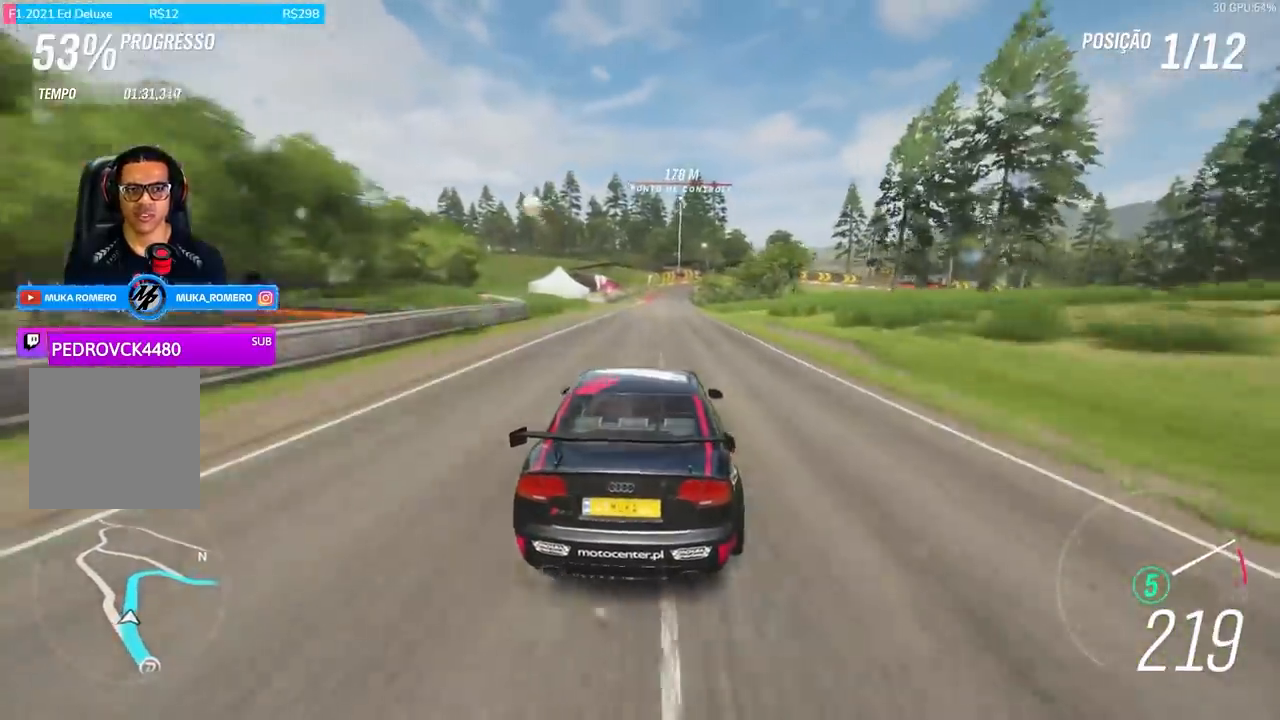
{"buttons": ["R2"], "left_stick": "left", "right_stick": "center", "events": [[67, "left_stick", "right"], [133, "left_stick", "center"], [434, "left_stick", "left"]]}
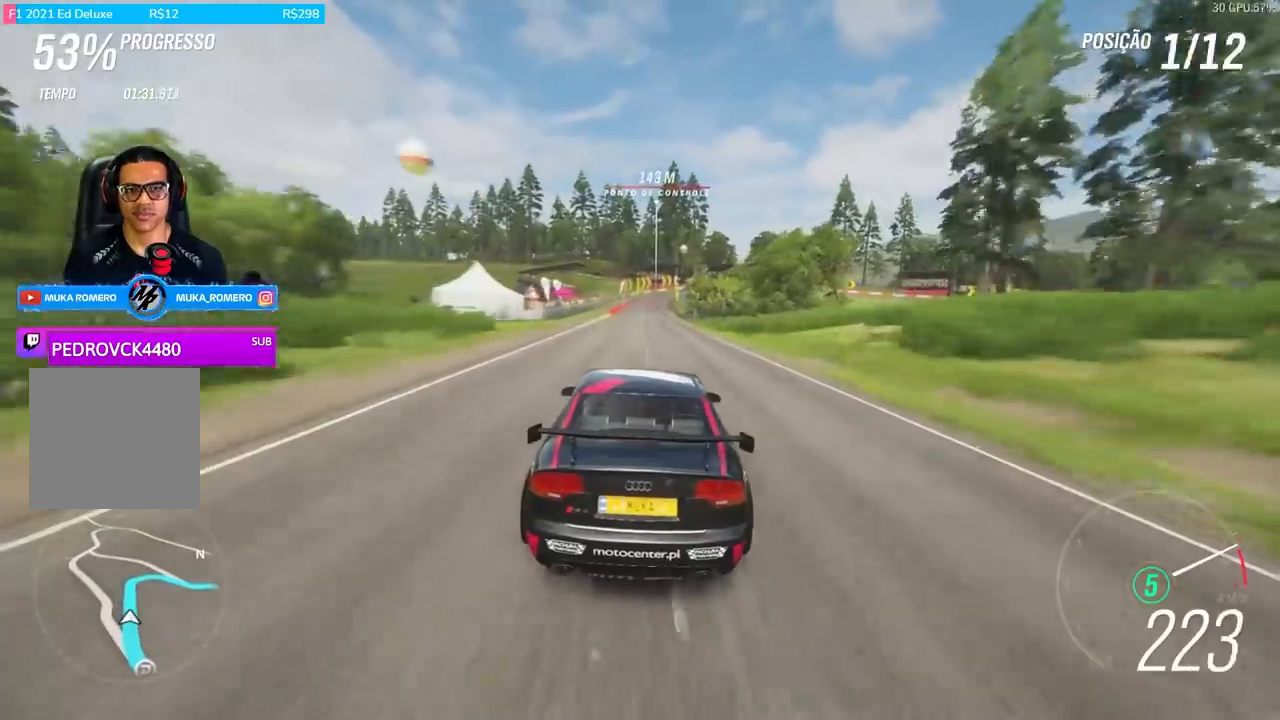
{"buttons": ["R2"], "left_stick": "center", "right_stick": "center", "events": [[100, "left_stick", "center"]]}